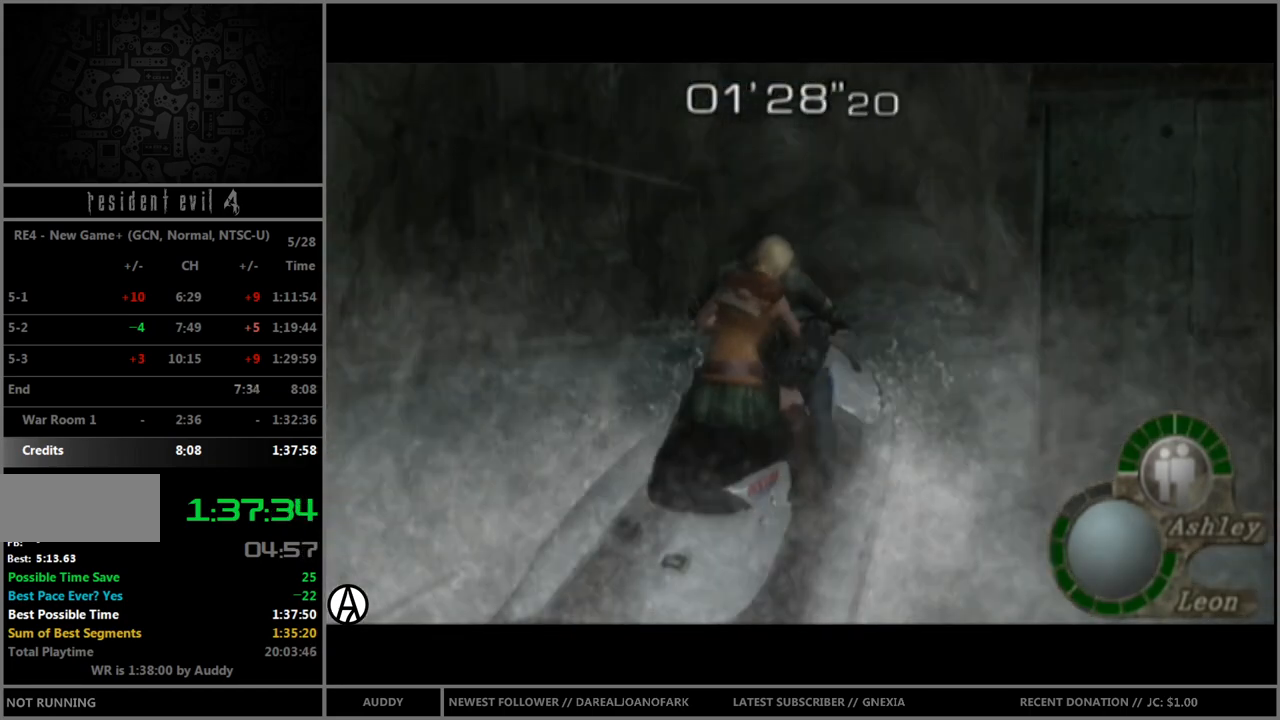
Gameplay with a controller (Nintendo layout); each line is a JSON object with the inputs held at the frame after it. "events" lists button and stick changes between this image and that frame as [ms after this image, input, new state], when the widget could be followed in between. Not read: L3 R3.
{"buttons": [], "left_stick": "up", "right_stick": "center", "events": [[67, "START", "down"], [100, "START", "up"], [200, "START", "down"], [267, "START", "up"], [334, "START", "down"], [367, "START", "up"], [434, "START", "down"], [501, "START", "up"]]}
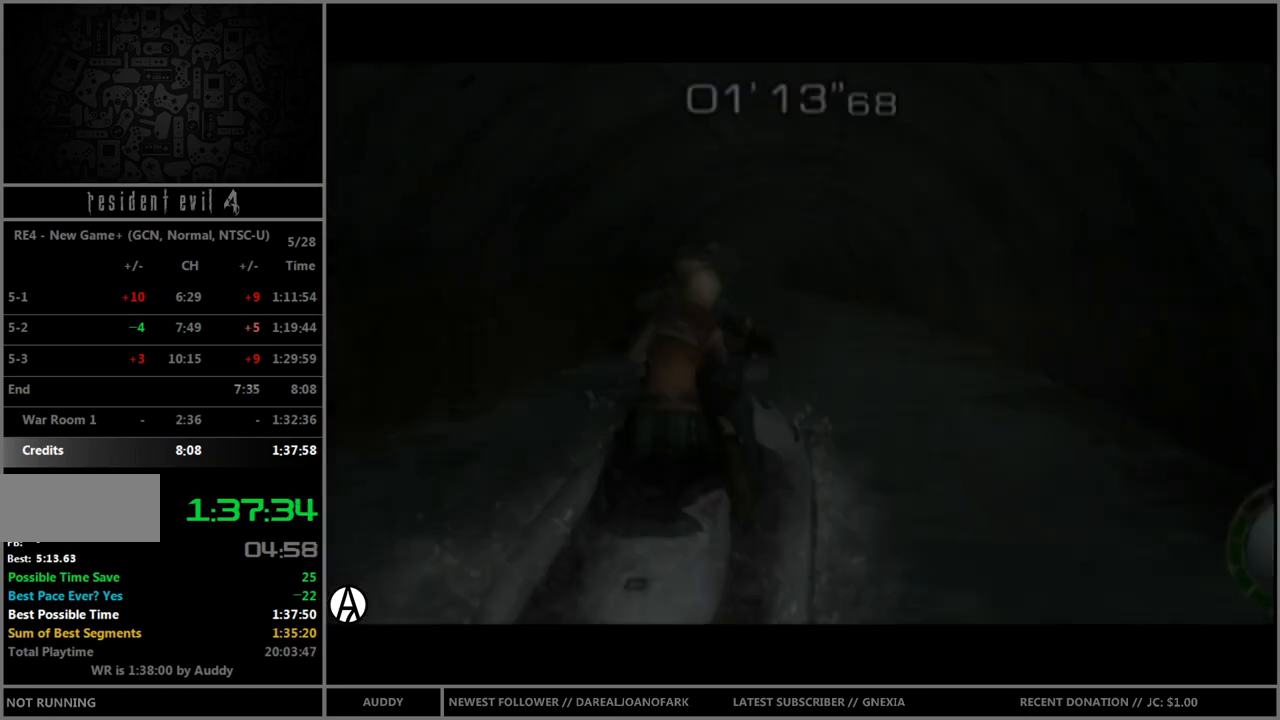
{"buttons": [], "left_stick": "up", "right_stick": "center", "events": [[66, "START", "down"], [133, "START", "up"]]}
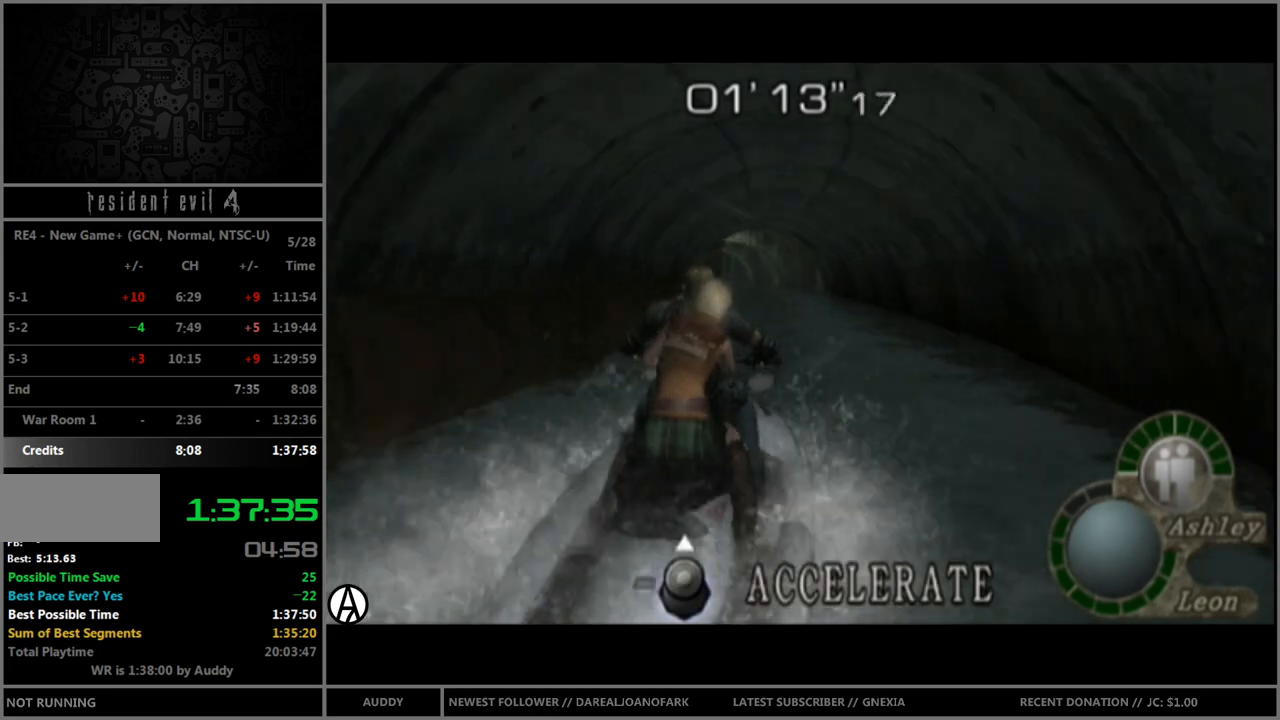
{"buttons": [], "left_stick": "up", "right_stick": "center", "events": []}
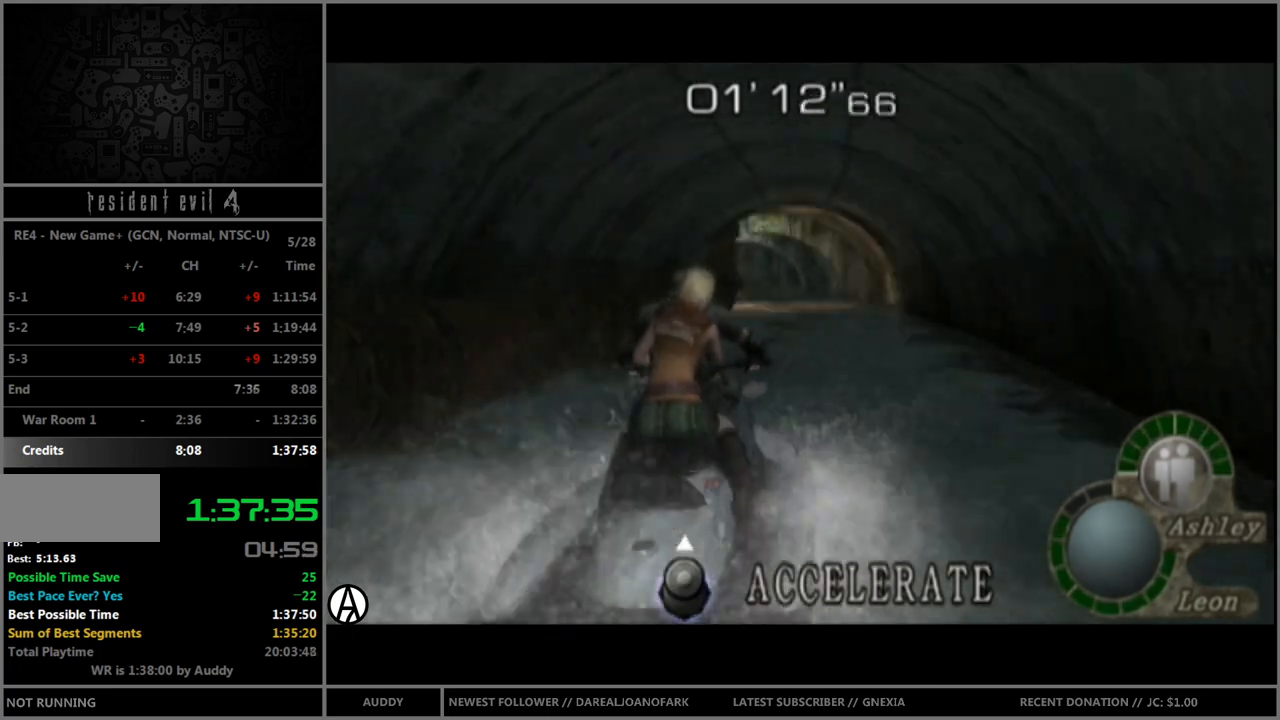
{"buttons": [], "left_stick": "up", "right_stick": "center", "events": []}
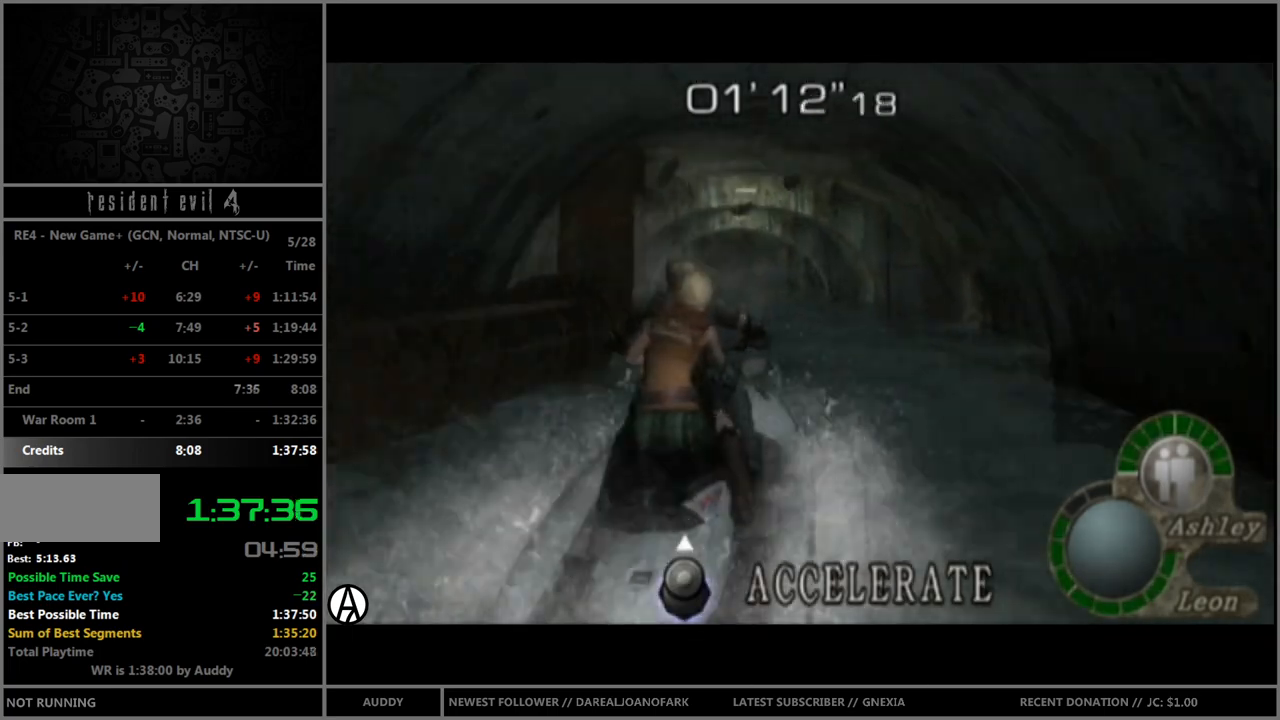
{"buttons": [], "left_stick": "up", "right_stick": "center", "events": []}
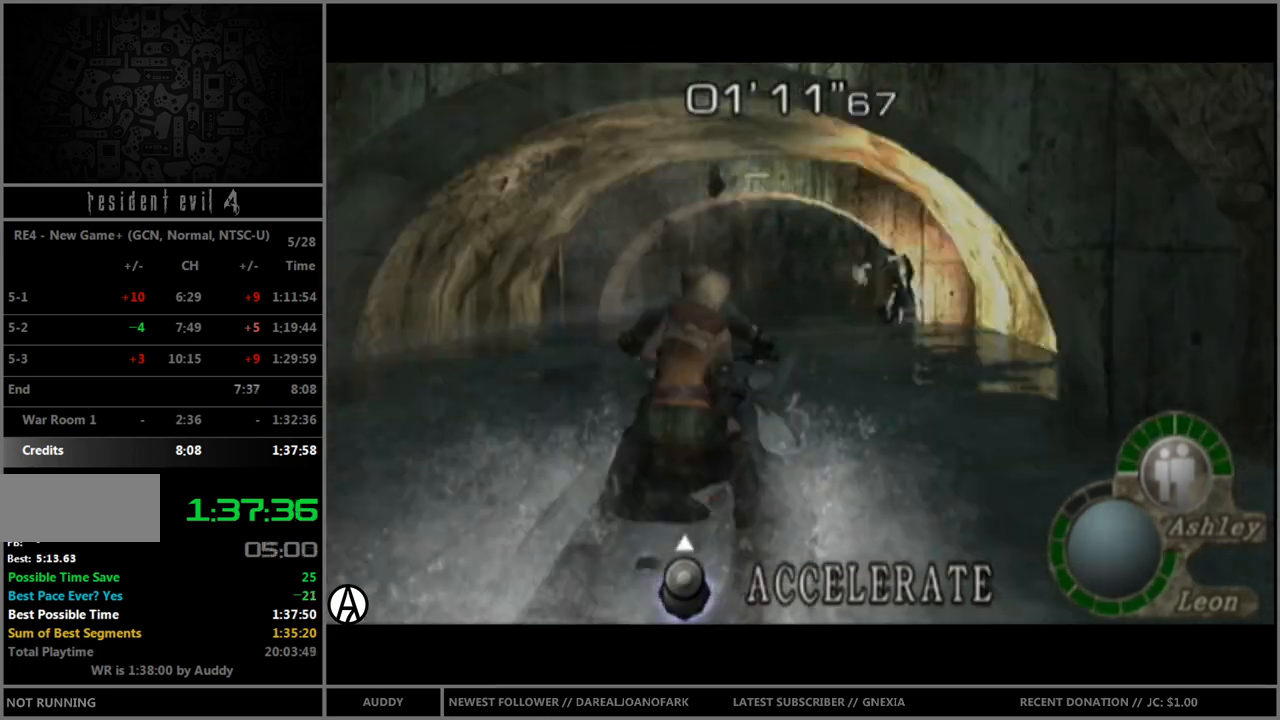
{"buttons": [], "left_stick": "up", "right_stick": "center", "events": []}
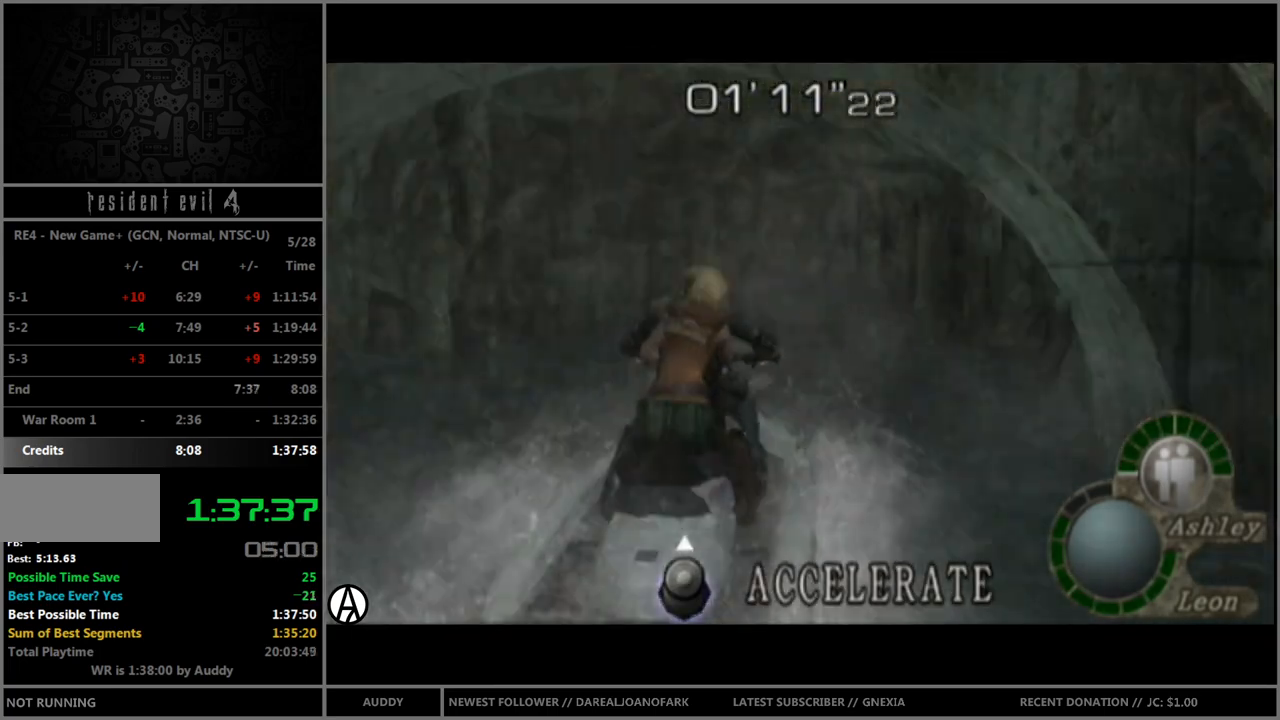
{"buttons": [], "left_stick": "up", "right_stick": "center", "events": []}
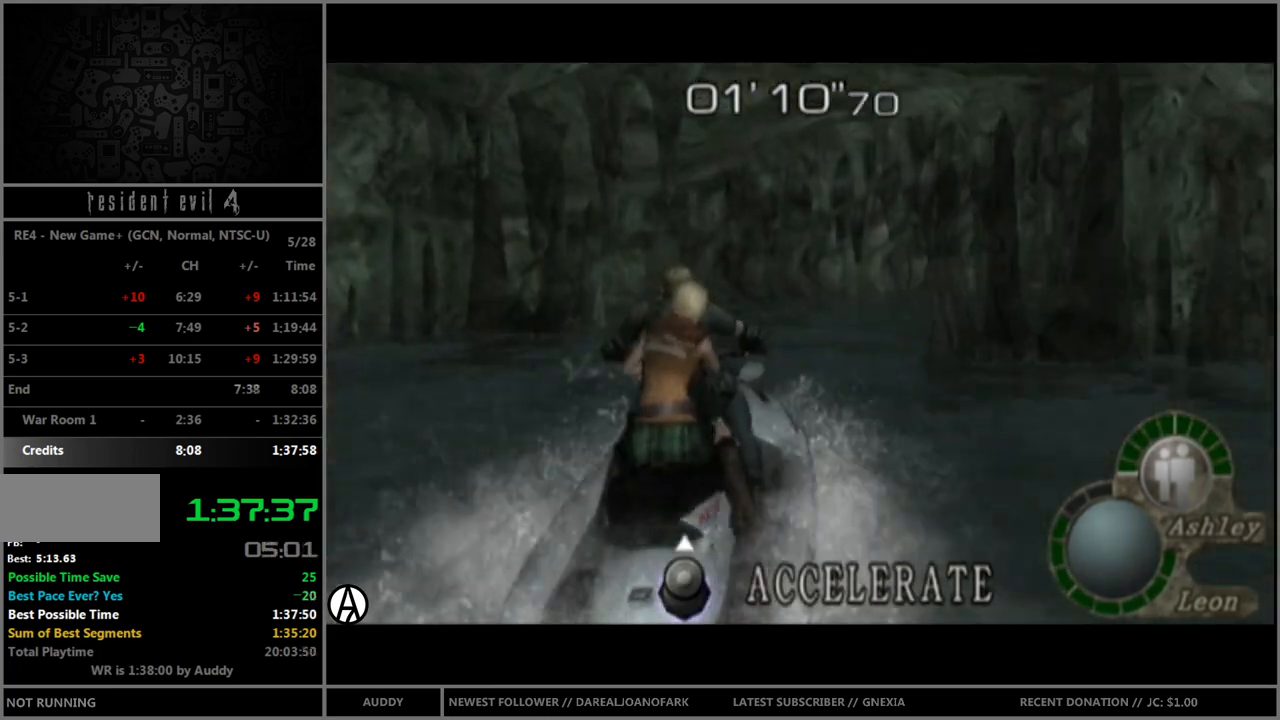
{"buttons": [], "left_stick": "up", "right_stick": "center", "events": []}
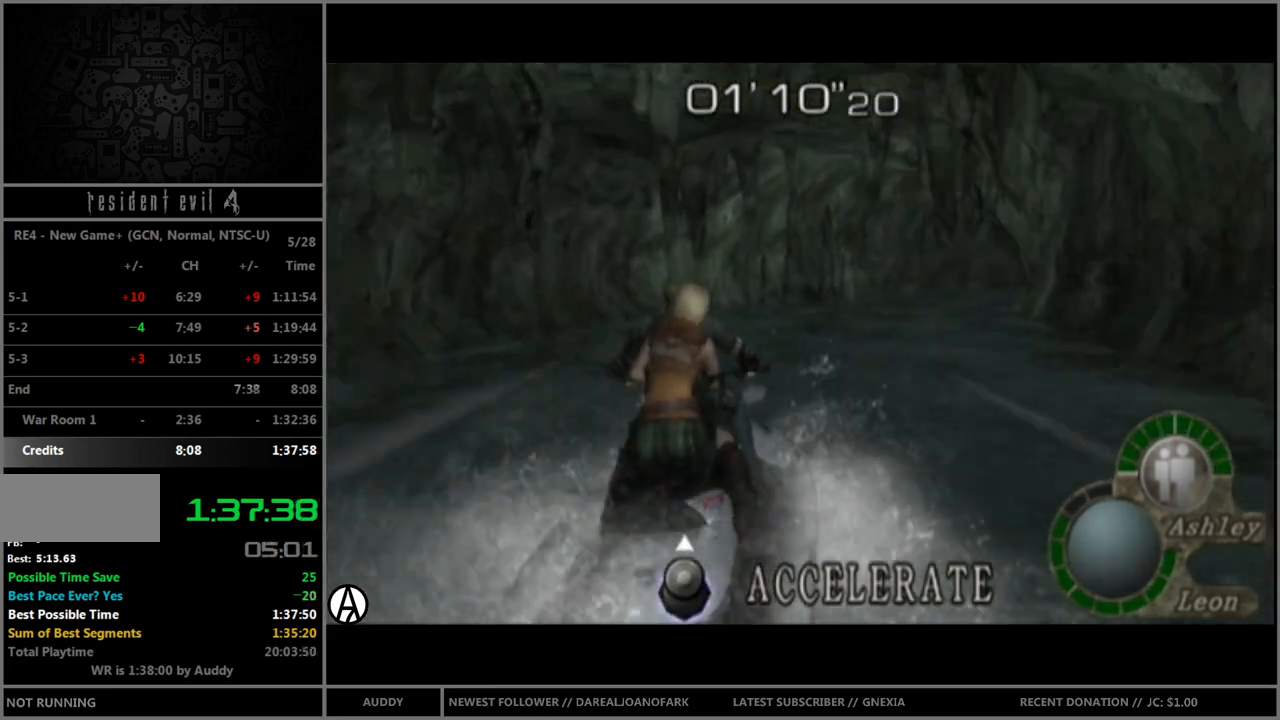
{"buttons": [], "left_stick": "up", "right_stick": "center", "events": []}
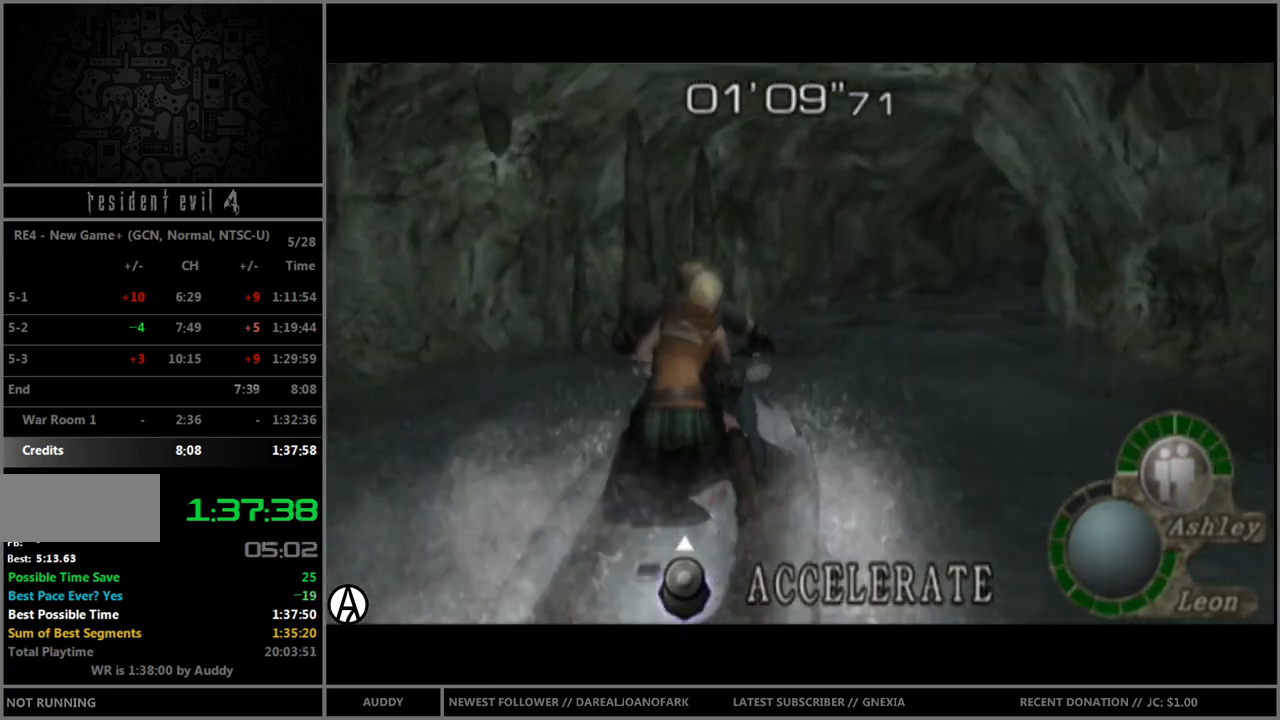
{"buttons": [], "left_stick": "up-left", "right_stick": "center", "events": [[300, "left_stick", "up-left"]]}
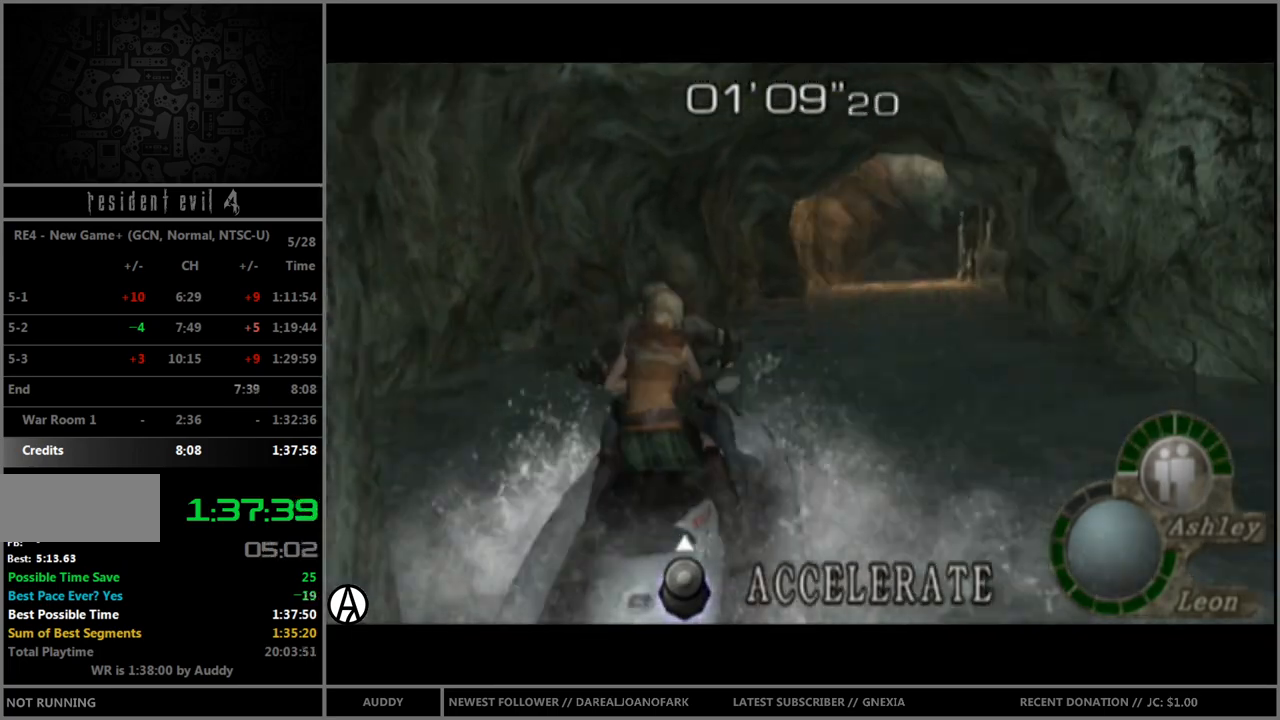
{"buttons": [], "left_stick": "up-left", "right_stick": "center", "events": []}
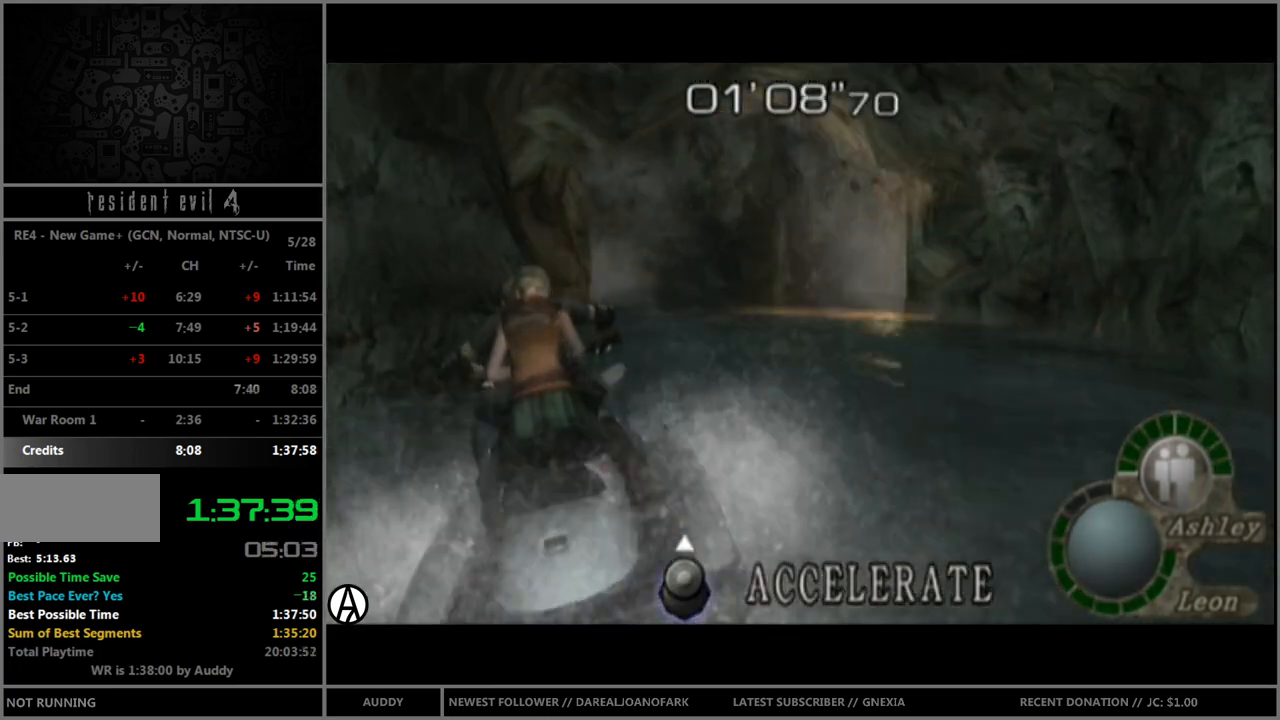
{"buttons": [], "left_stick": "up-left", "right_stick": "center", "events": []}
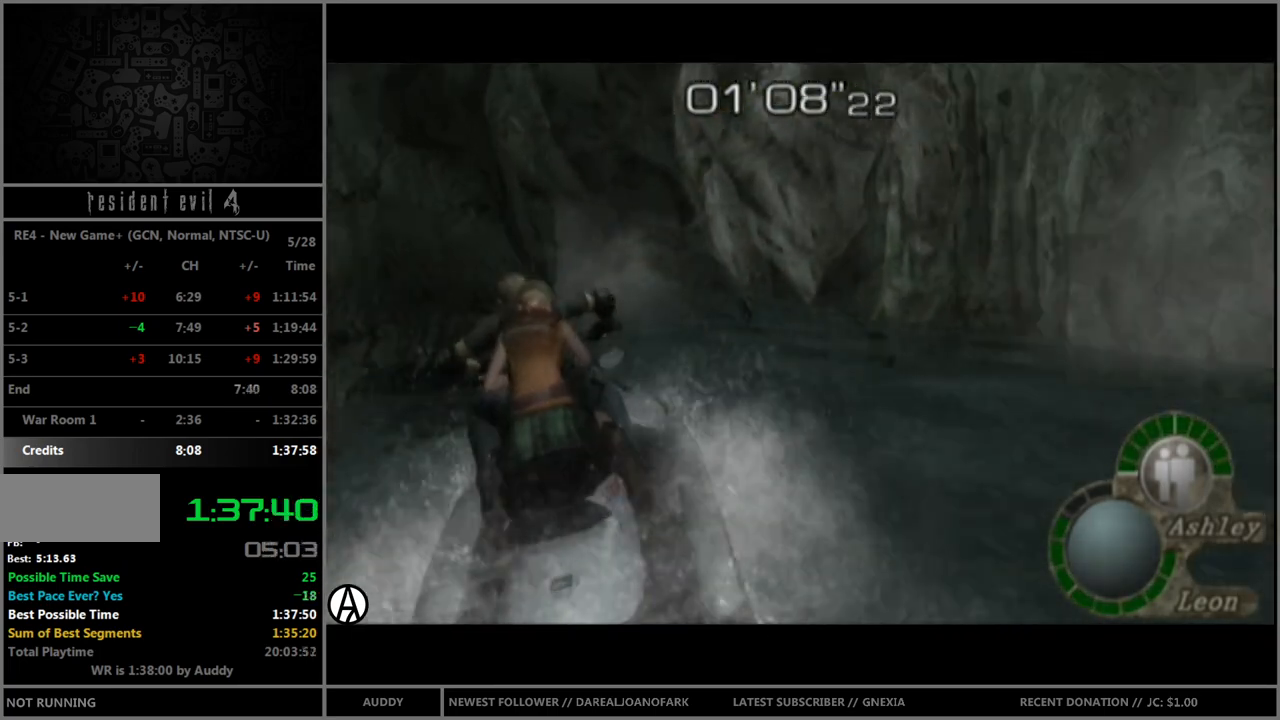
{"buttons": [], "left_stick": "up-left", "right_stick": "center", "events": []}
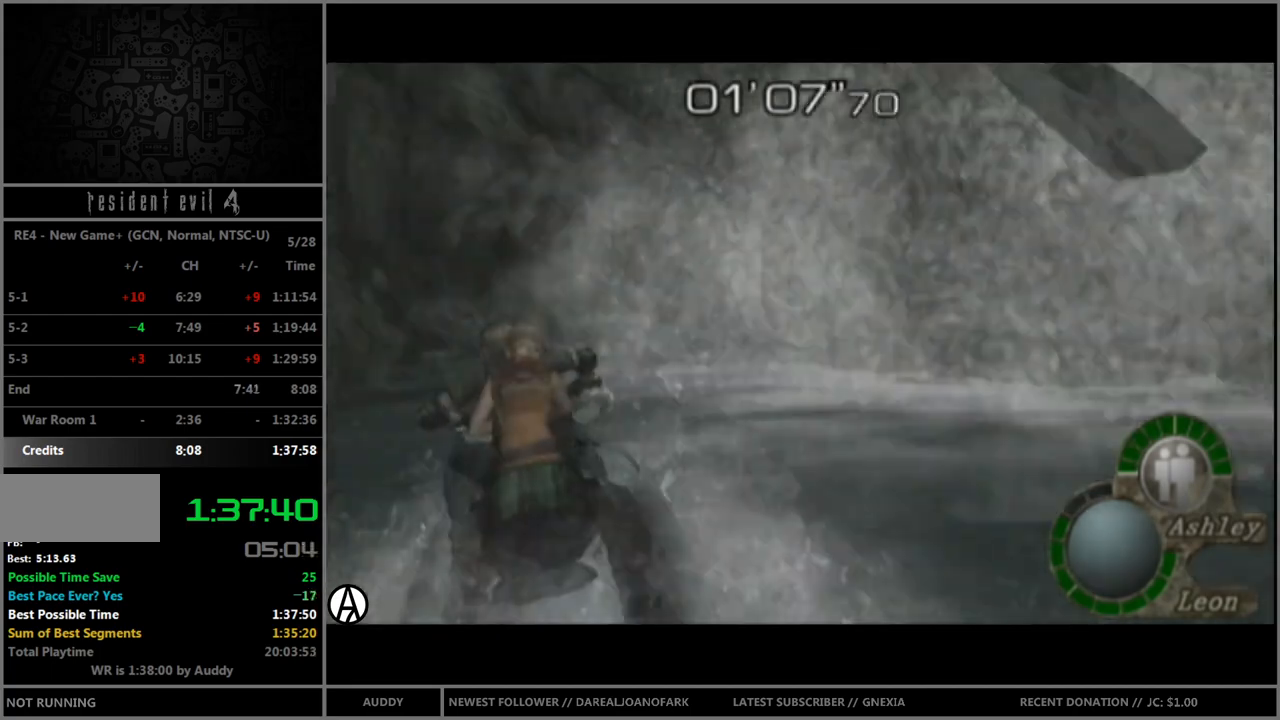
{"buttons": [], "left_stick": "up", "right_stick": "center", "events": [[300, "left_stick", "up"]]}
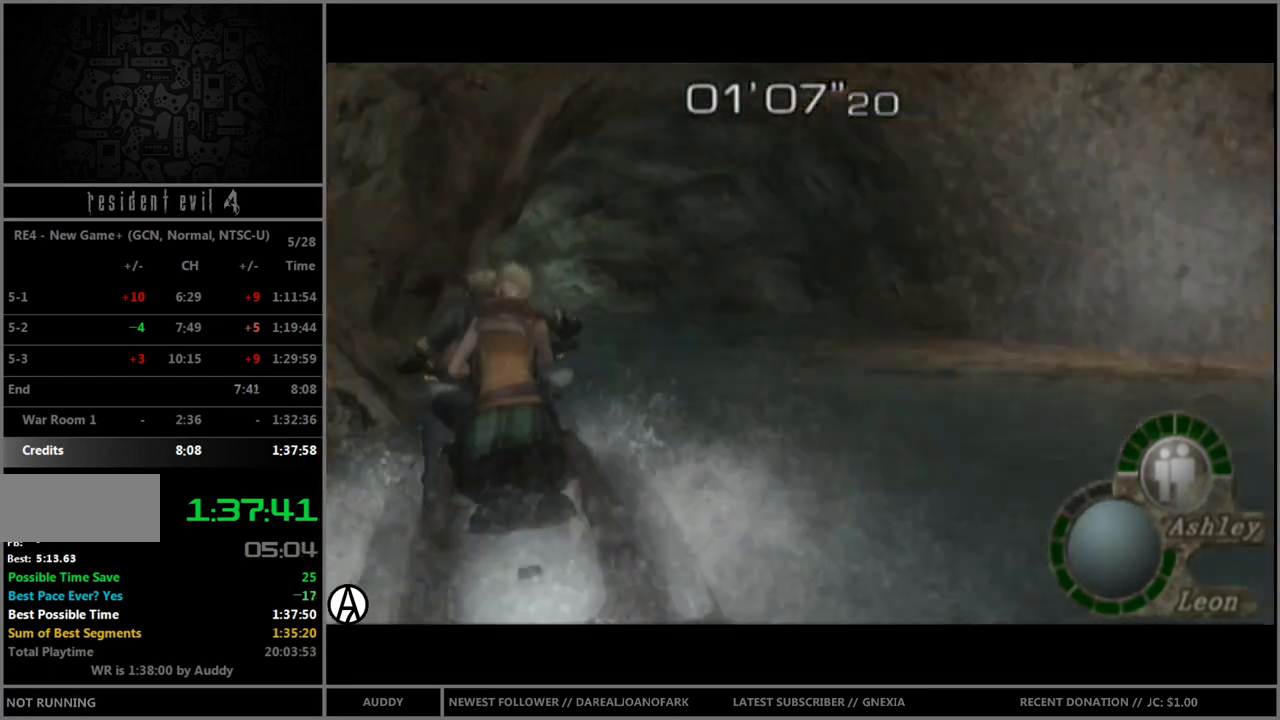
{"buttons": [], "left_stick": "up", "right_stick": "center", "events": []}
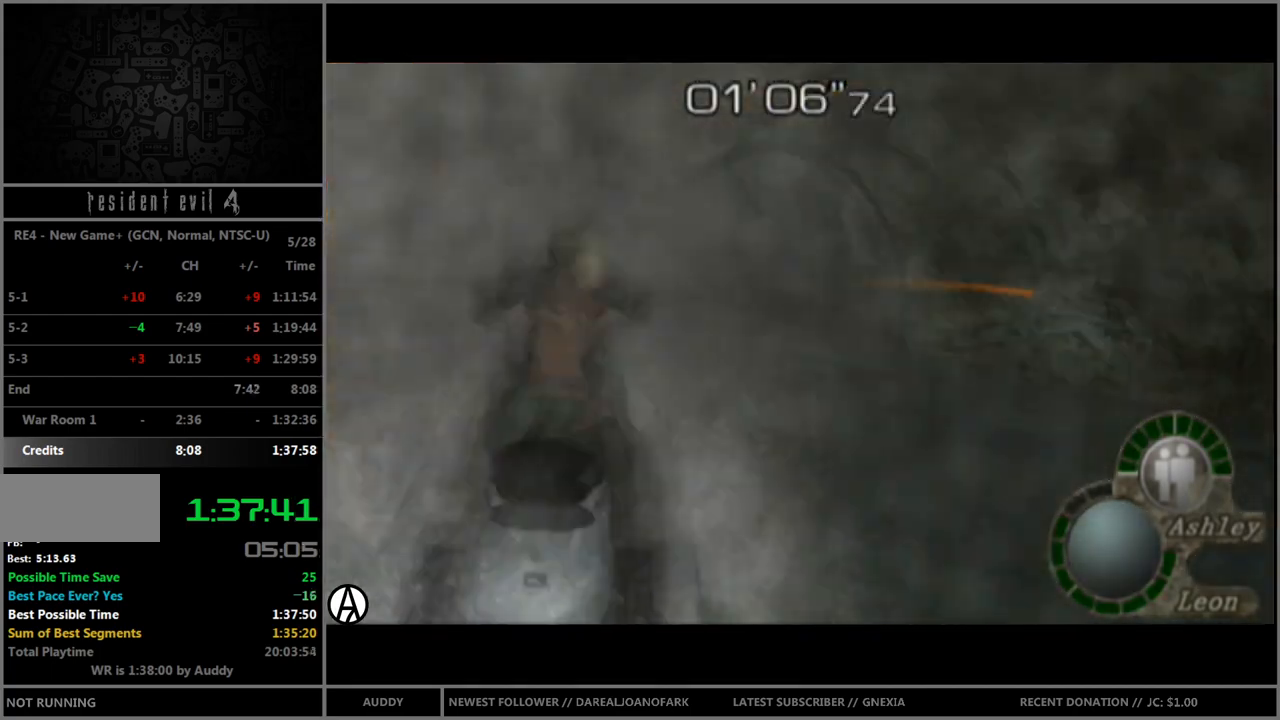
{"buttons": [], "left_stick": "up-left", "right_stick": "center", "events": [[367, "left_stick", "up-left"]]}
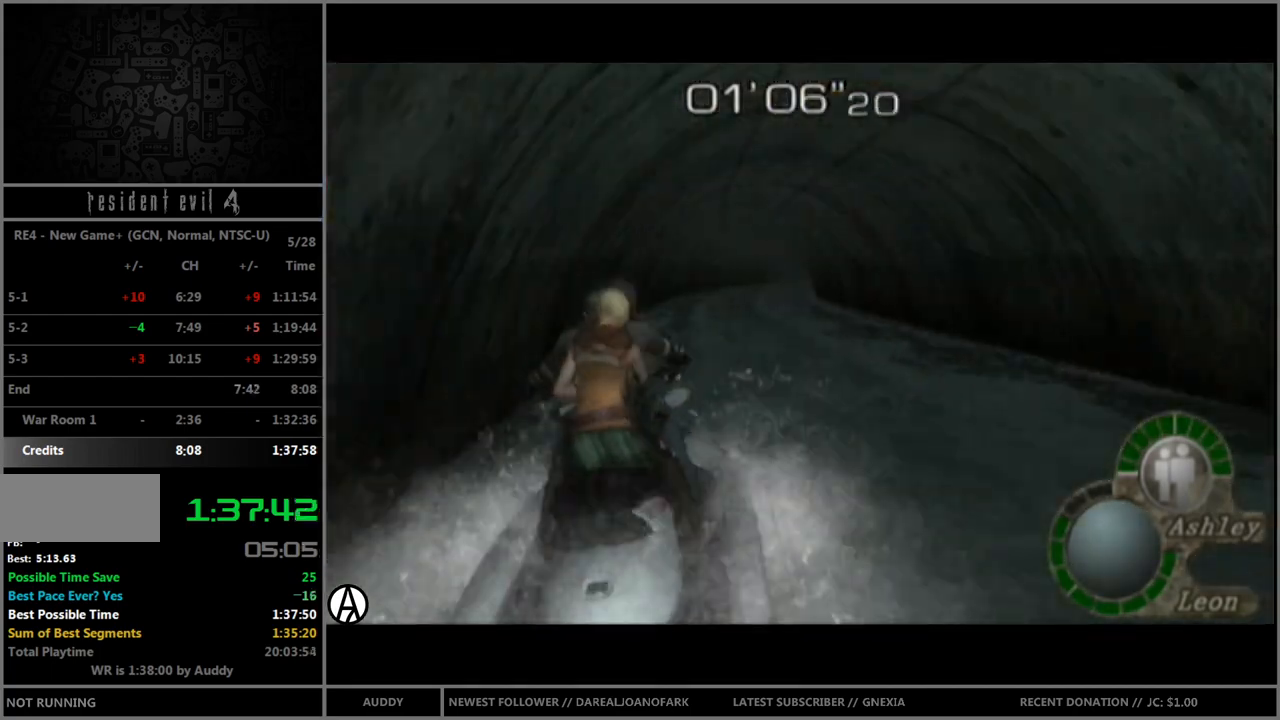
{"buttons": [], "left_stick": "up-left", "right_stick": "center", "events": []}
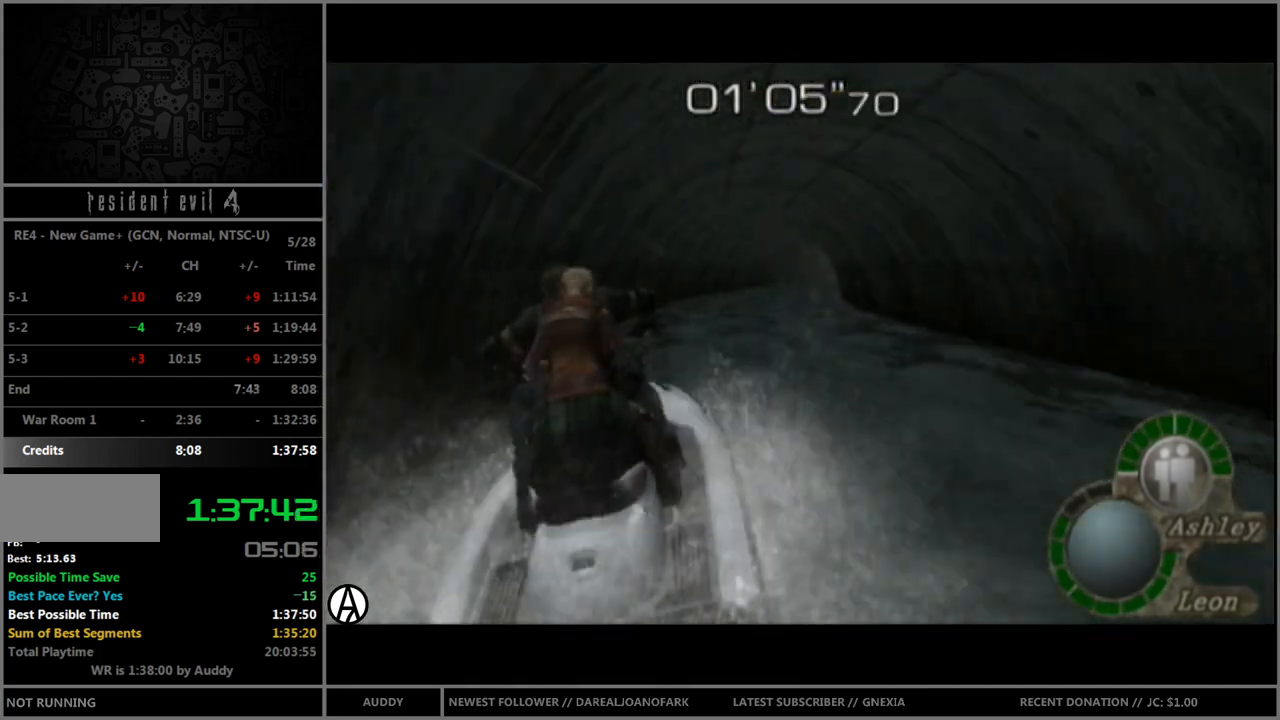
{"buttons": [], "left_stick": "up", "right_stick": "center", "events": [[233, "left_stick", "up"]]}
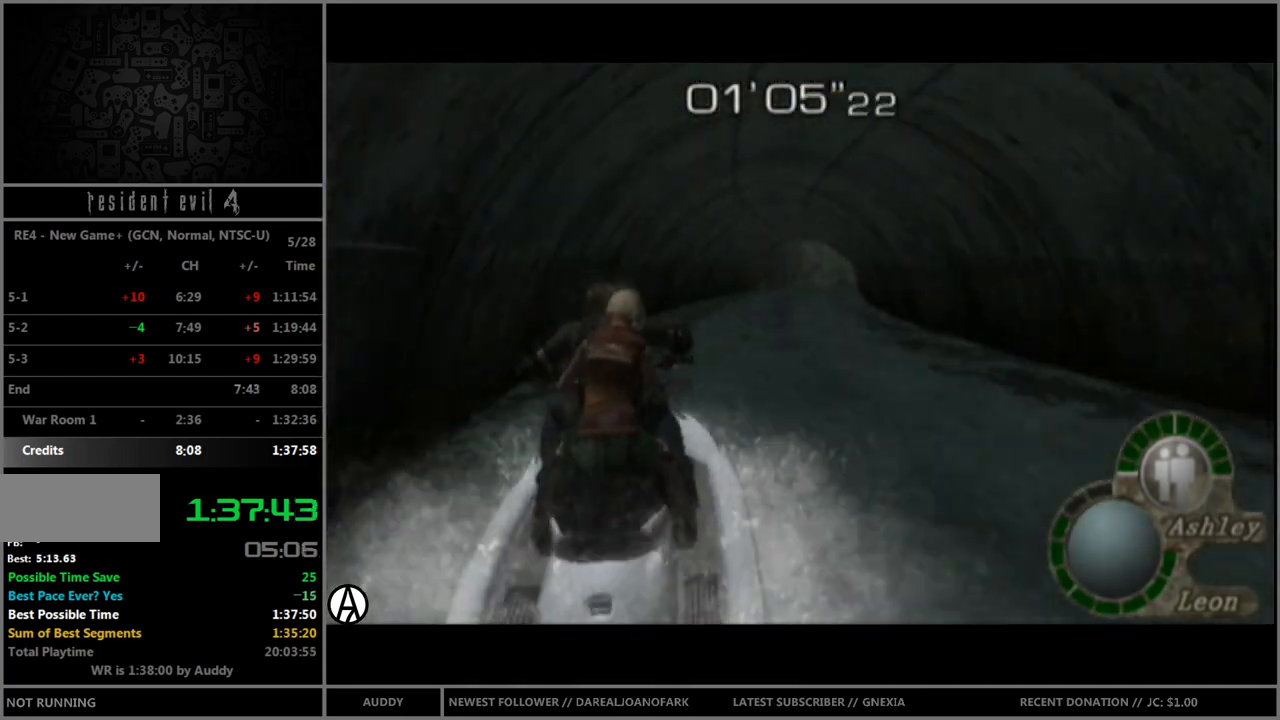
{"buttons": [], "left_stick": "up", "right_stick": "center", "events": []}
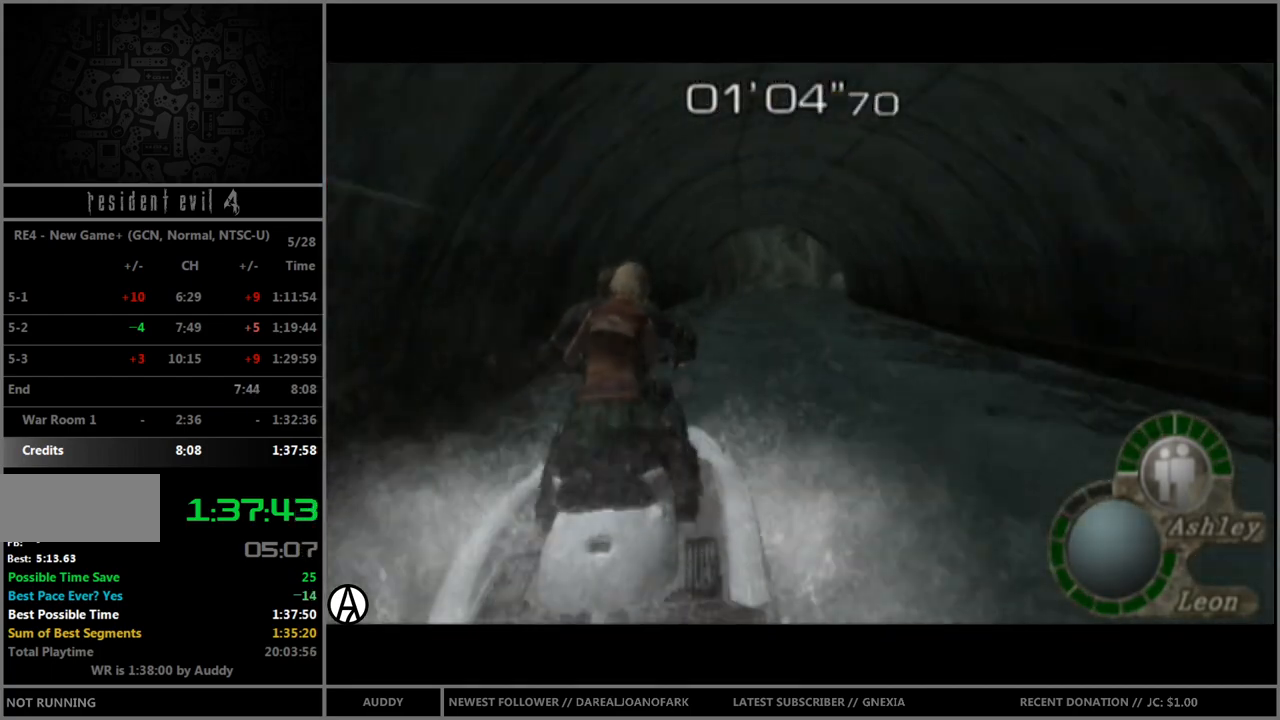
{"buttons": [], "left_stick": "up", "right_stick": "center", "events": [[100, "left_stick", "up-left"], [267, "left_stick", "up"]]}
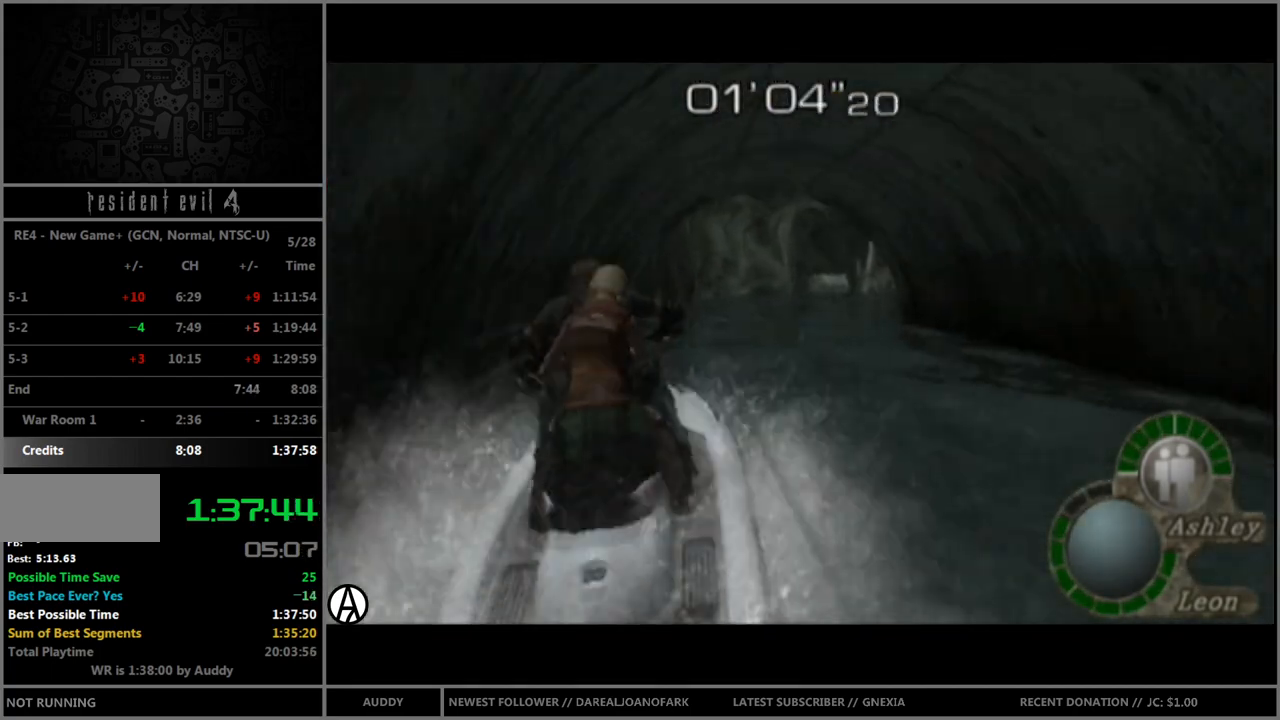
{"buttons": [], "left_stick": "up-left", "right_stick": "center", "events": [[234, "left_stick", "up-left"]]}
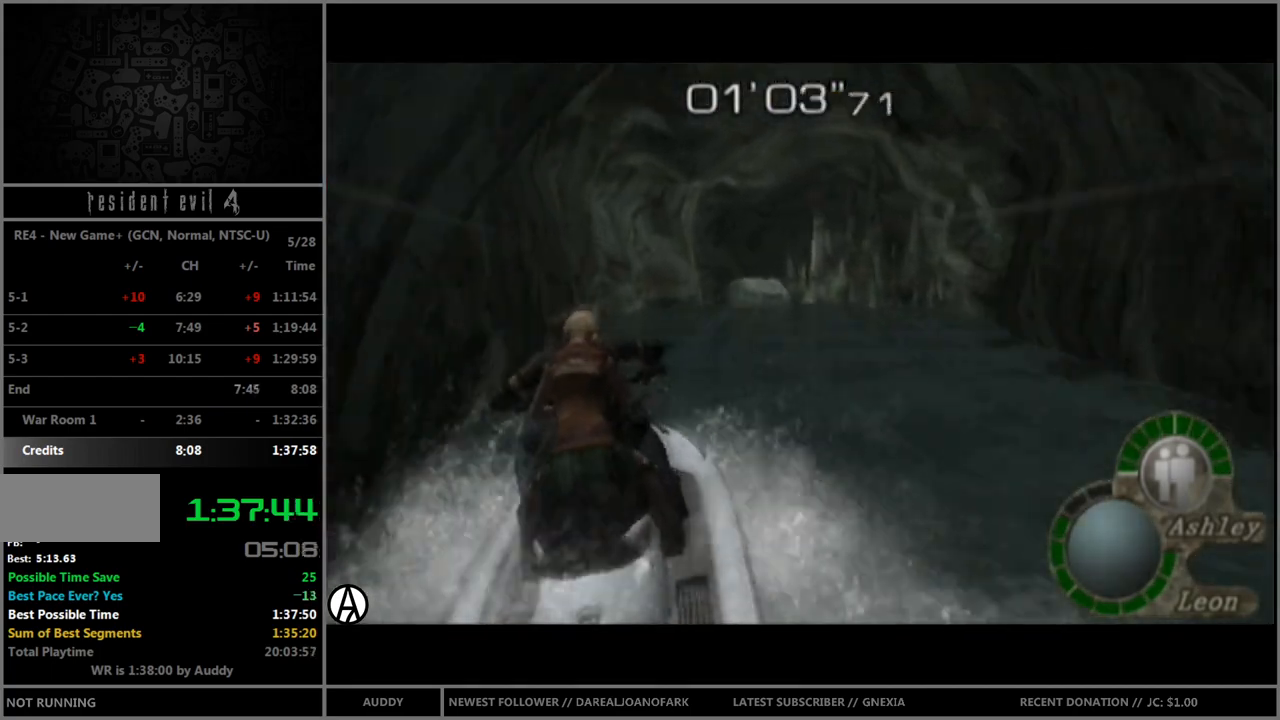
{"buttons": ["L1", "R1"], "left_stick": "up", "right_stick": "center", "events": [[33, "left_stick", "up"], [166, "L1", "down"], [200, "R1", "down"]]}
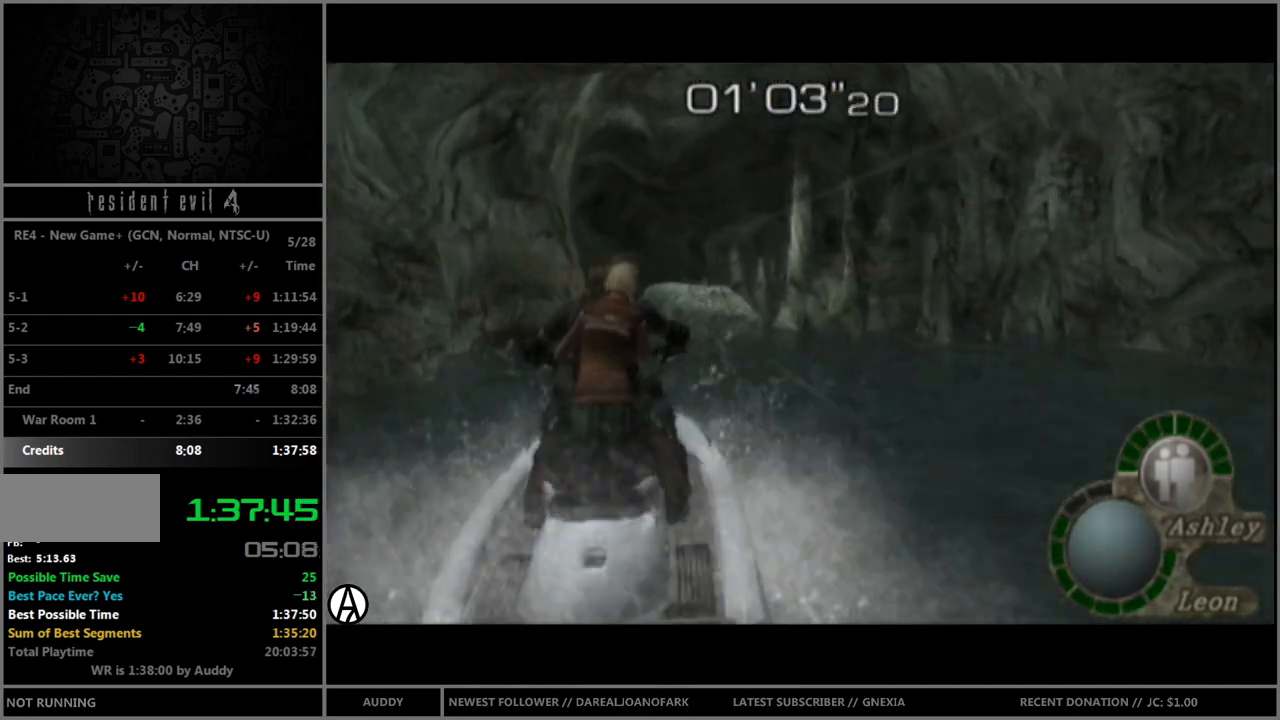
{"buttons": ["L1", "R1"], "left_stick": "up", "right_stick": "center", "events": []}
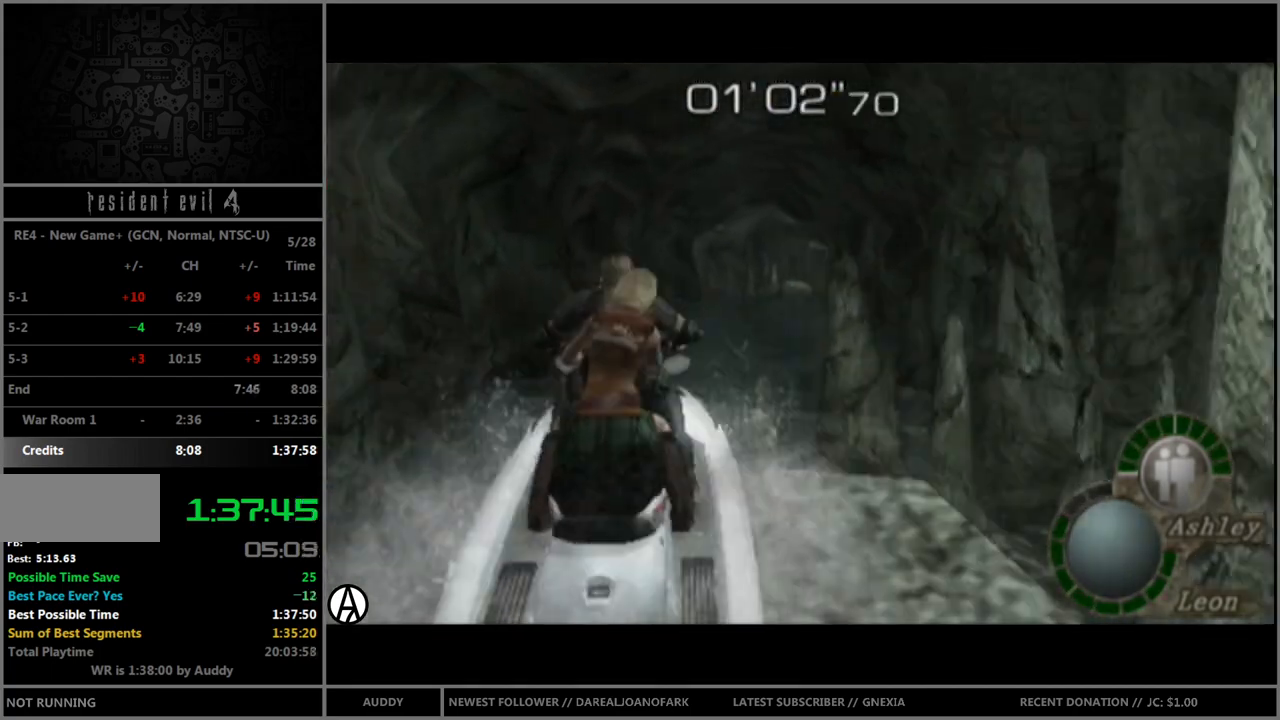
{"buttons": [], "left_stick": "up-right", "right_stick": "center", "events": [[100, "R1", "up"], [133, "L1", "up"], [200, "left_stick", "up-right"]]}
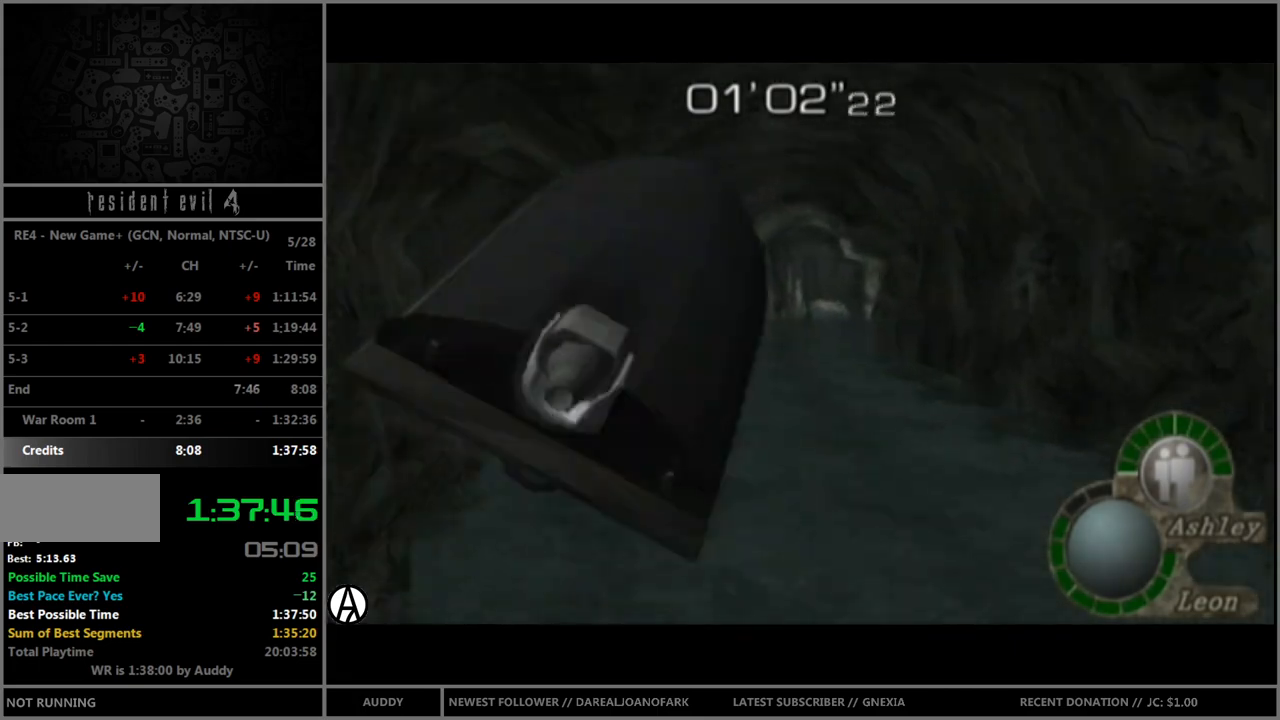
{"buttons": [], "left_stick": "up-right", "right_stick": "center", "events": []}
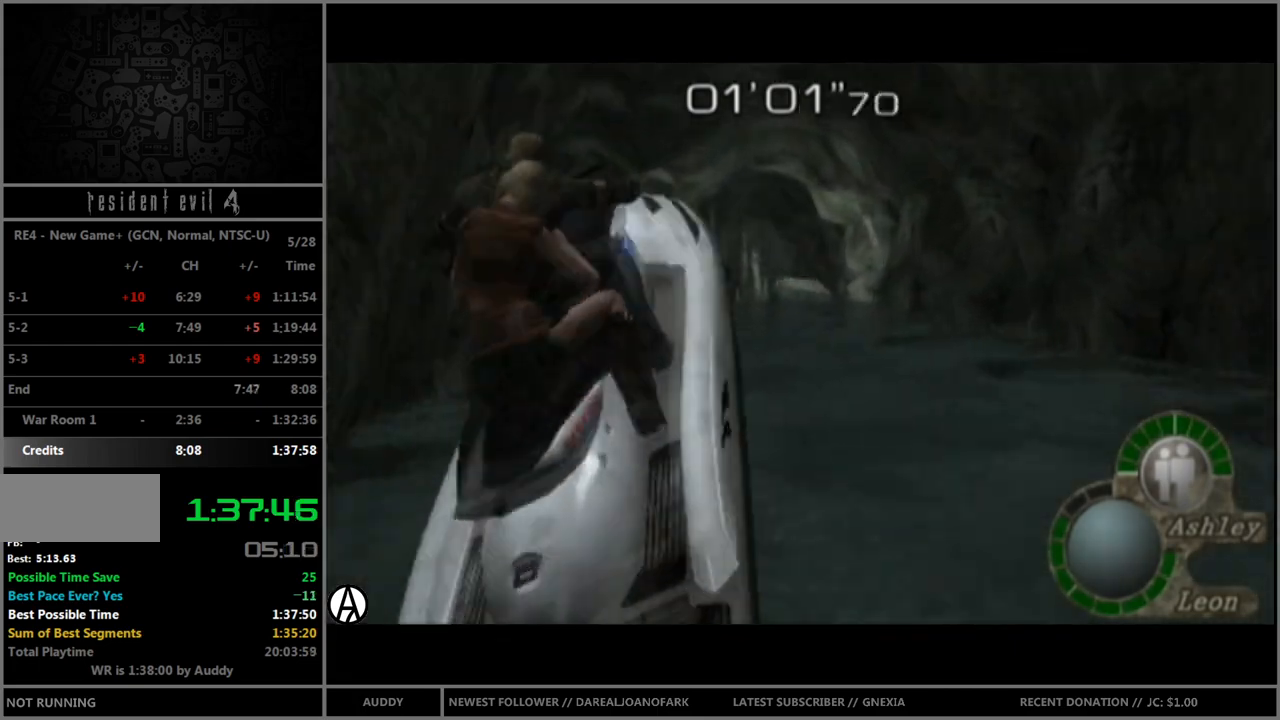
{"buttons": ["L1", "R1"], "left_stick": "up-right", "right_stick": "center", "events": [[233, "L1", "down"], [267, "R1", "down"]]}
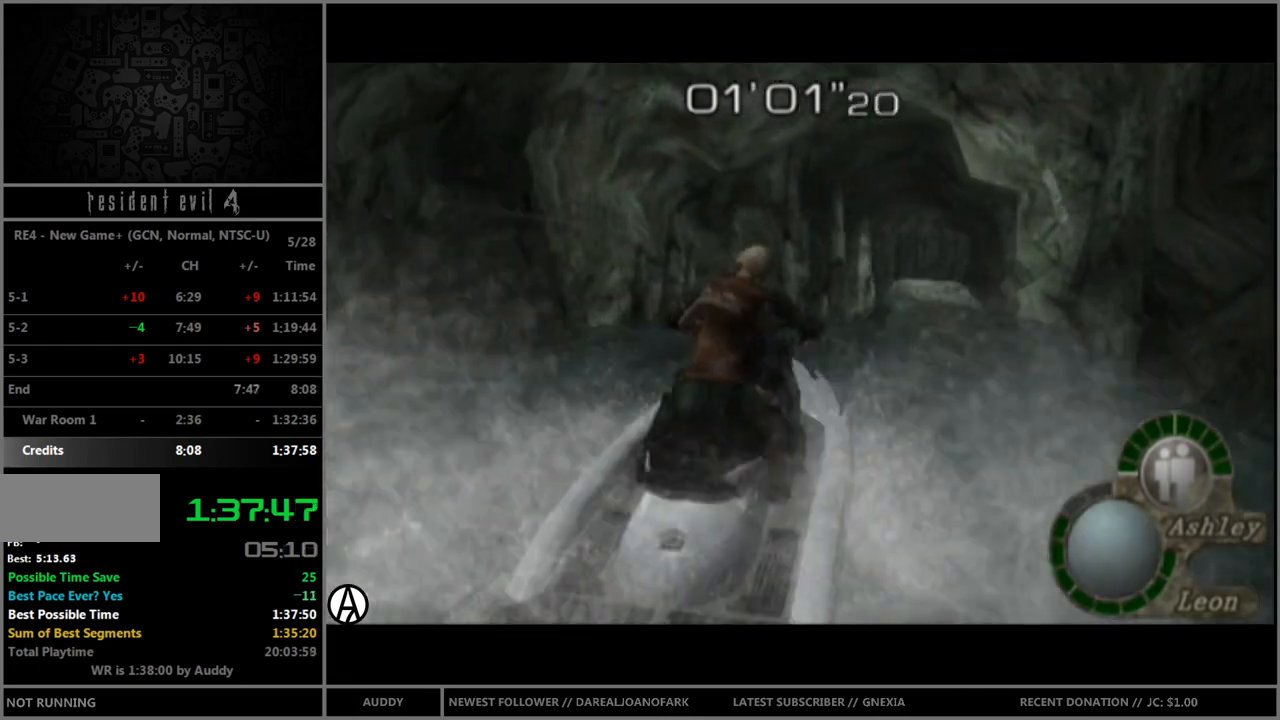
{"buttons": ["L1", "R1"], "left_stick": "up-right", "right_stick": "center", "events": []}
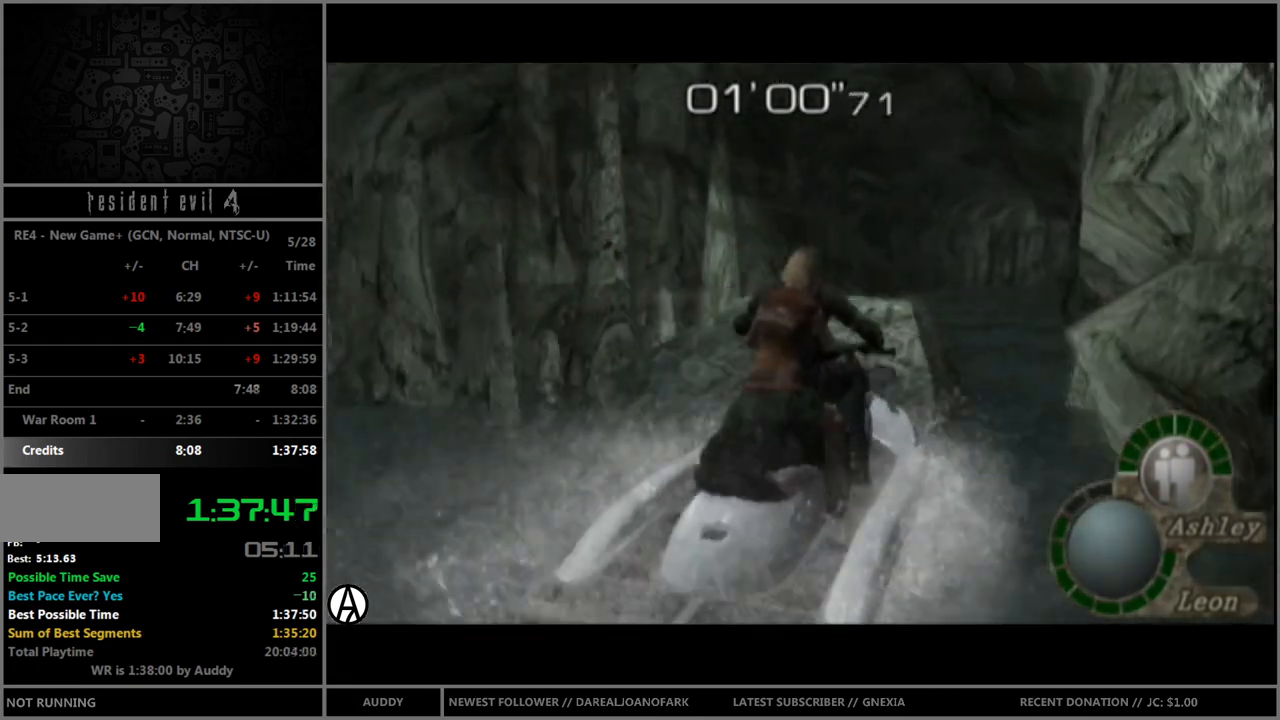
{"buttons": [], "left_stick": "center", "right_stick": "center", "events": [[400, "L1", "up"], [400, "R1", "up"], [433, "left_stick", "center"]]}